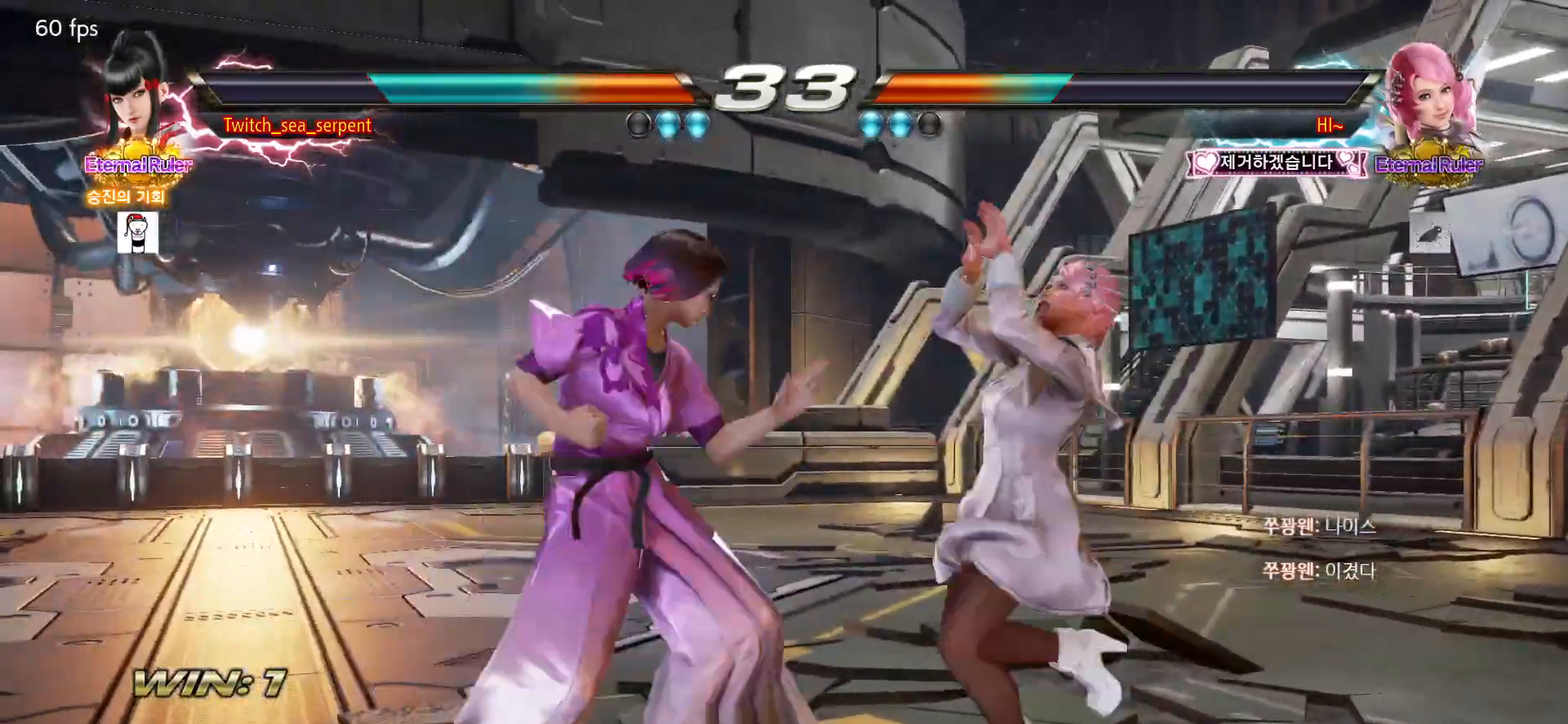
Gameplay with a controller (arcade stick); each line is a JSON object with the inputs held at the frame after it. "events" lists button and stick changes between this image and that frame as [ms after this image, input, new state], when the widget could be followed in between. Not read: L3 R3.
{"buttons": [], "left_stick": "left", "events": [[17, "SQUARE", "down"], [117, "SQUARE", "up"], [367, "left_stick", "left"]]}
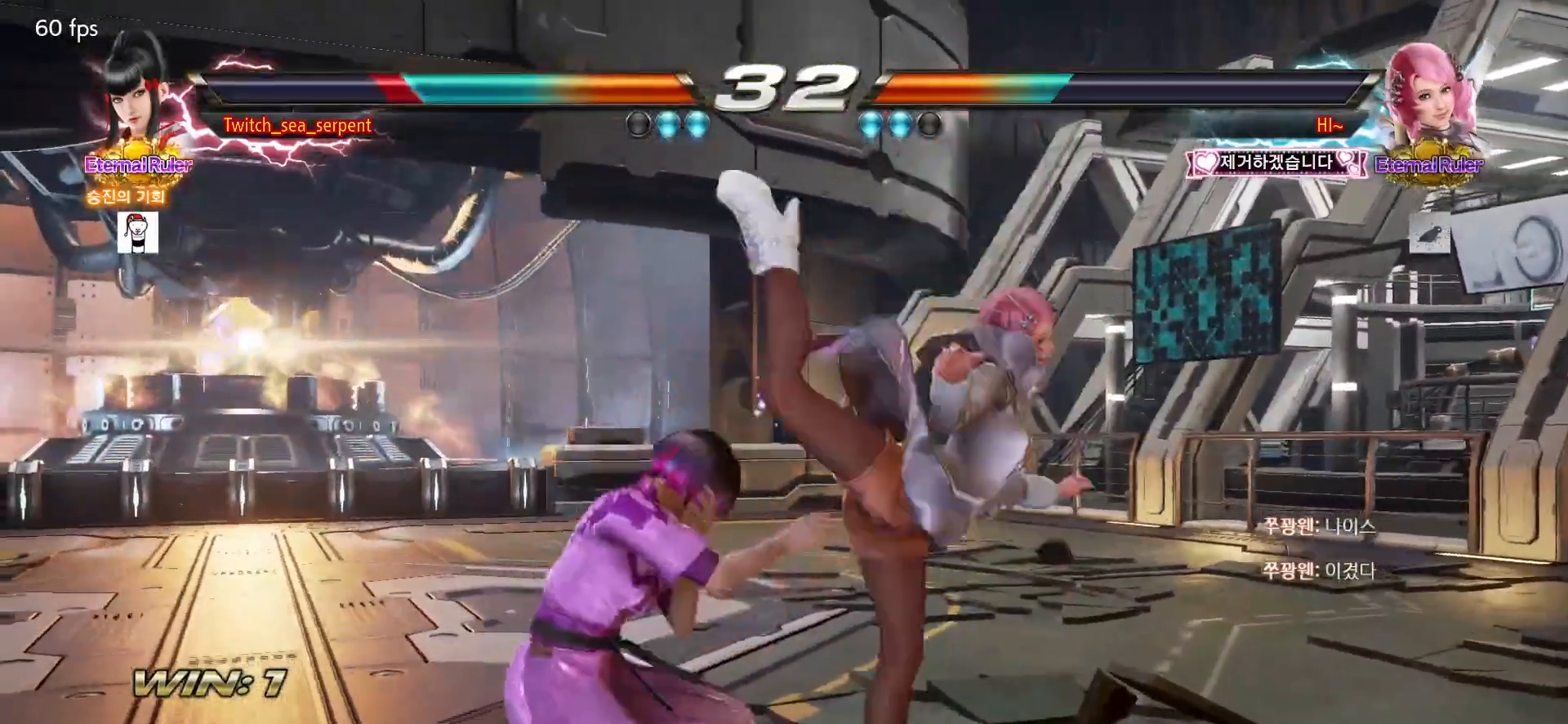
{"buttons": ["SQUARE"], "left_stick": "center", "events": [[150, "SQUARE", "down"], [167, "left_stick", "center"], [183, "SQUARE", "up"], [250, "SQUARE", "down"], [300, "SQUARE", "up"], [400, "SQUARE", "down"], [433, "SQUARE", "up"], [500, "SQUARE", "down"]]}
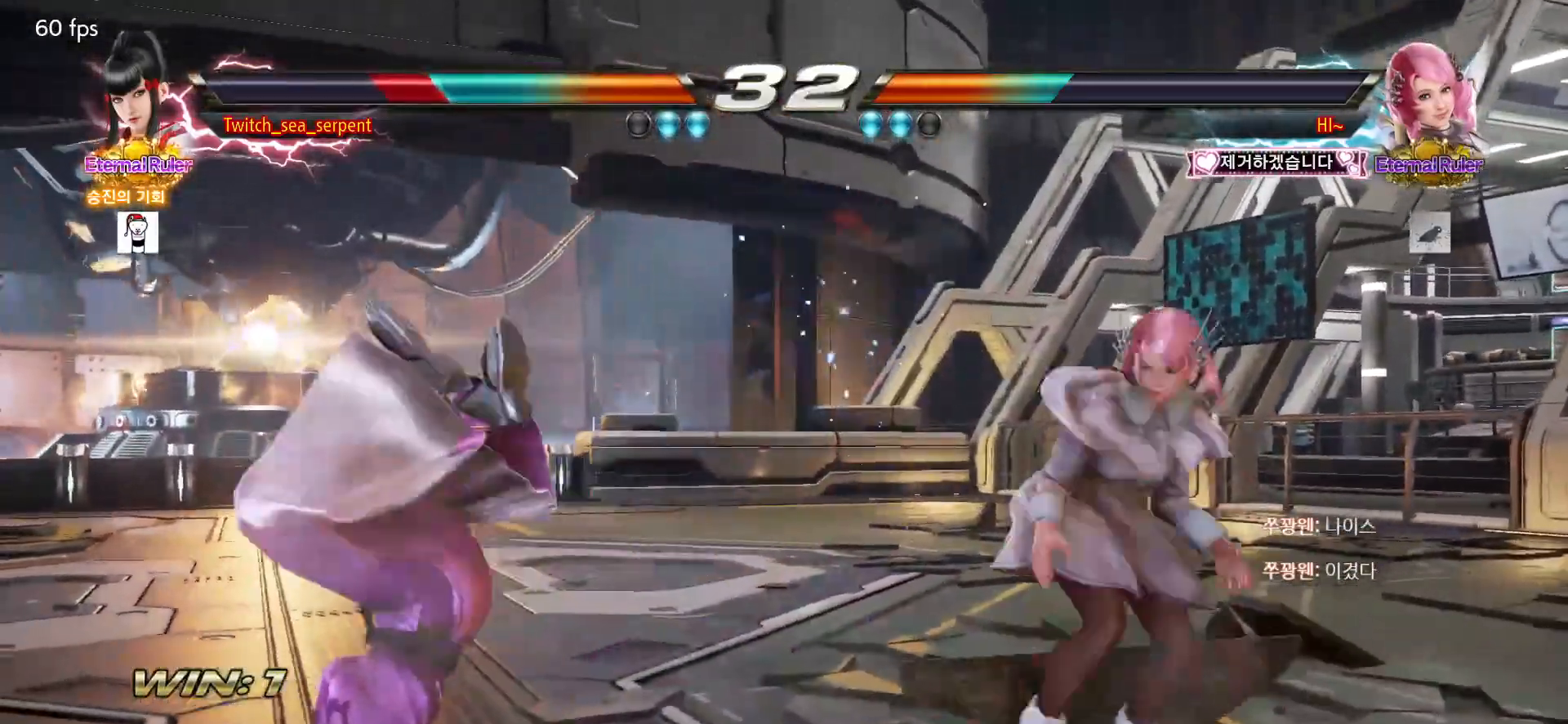
{"buttons": ["SQUARE"], "left_stick": "center", "events": [[67, "SQUARE", "up"], [117, "SQUARE", "down"], [200, "SQUARE", "up"], [250, "SQUARE", "down"], [317, "SQUARE", "up"], [383, "SQUARE", "down"], [433, "SQUARE", "up"], [483, "SQUARE", "down"]]}
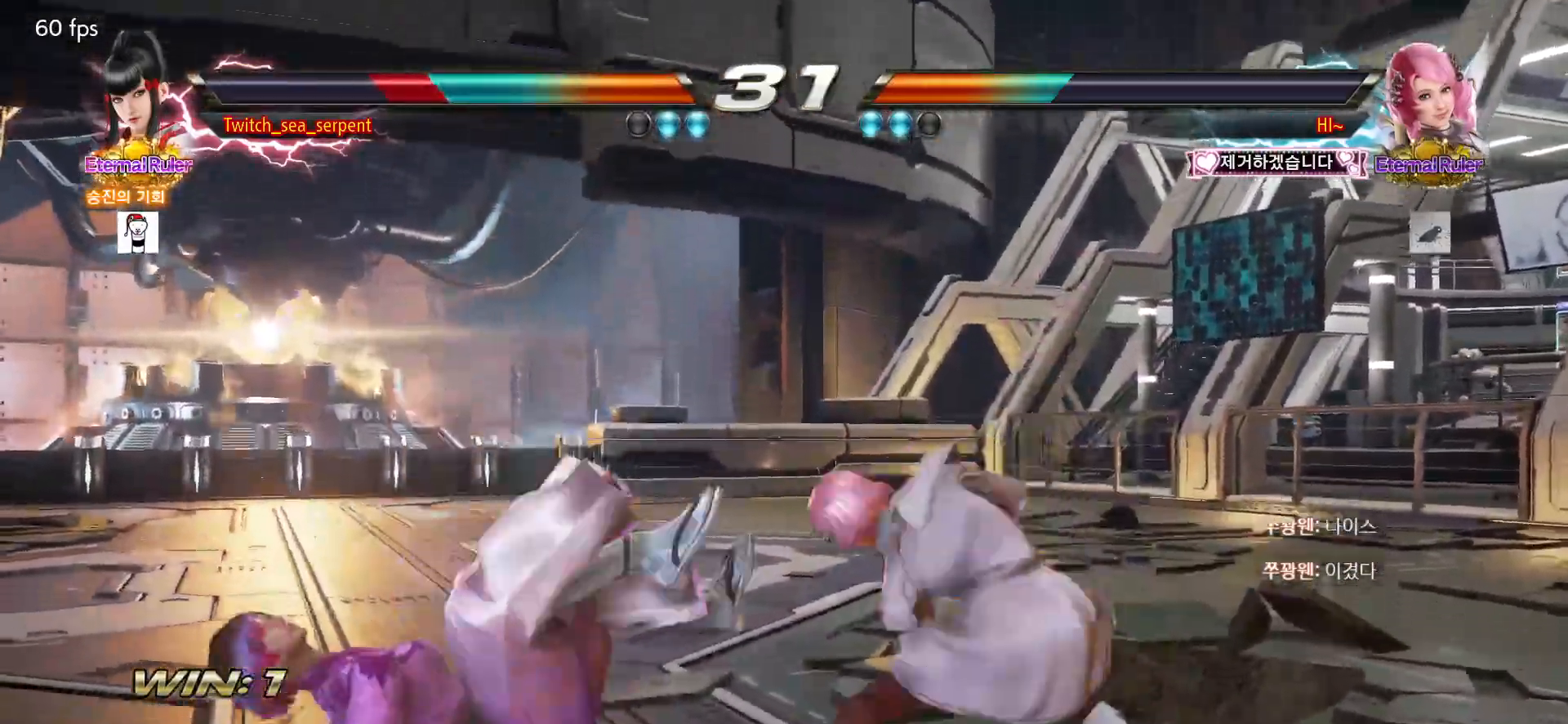
{"buttons": ["SQUARE"], "left_stick": "center", "events": [[50, "SQUARE", "up"], [133, "SQUARE", "down"], [283, "SQUARE", "up"], [350, "SQUARE", "down"], [417, "SQUARE", "up"], [467, "SQUARE", "down"]]}
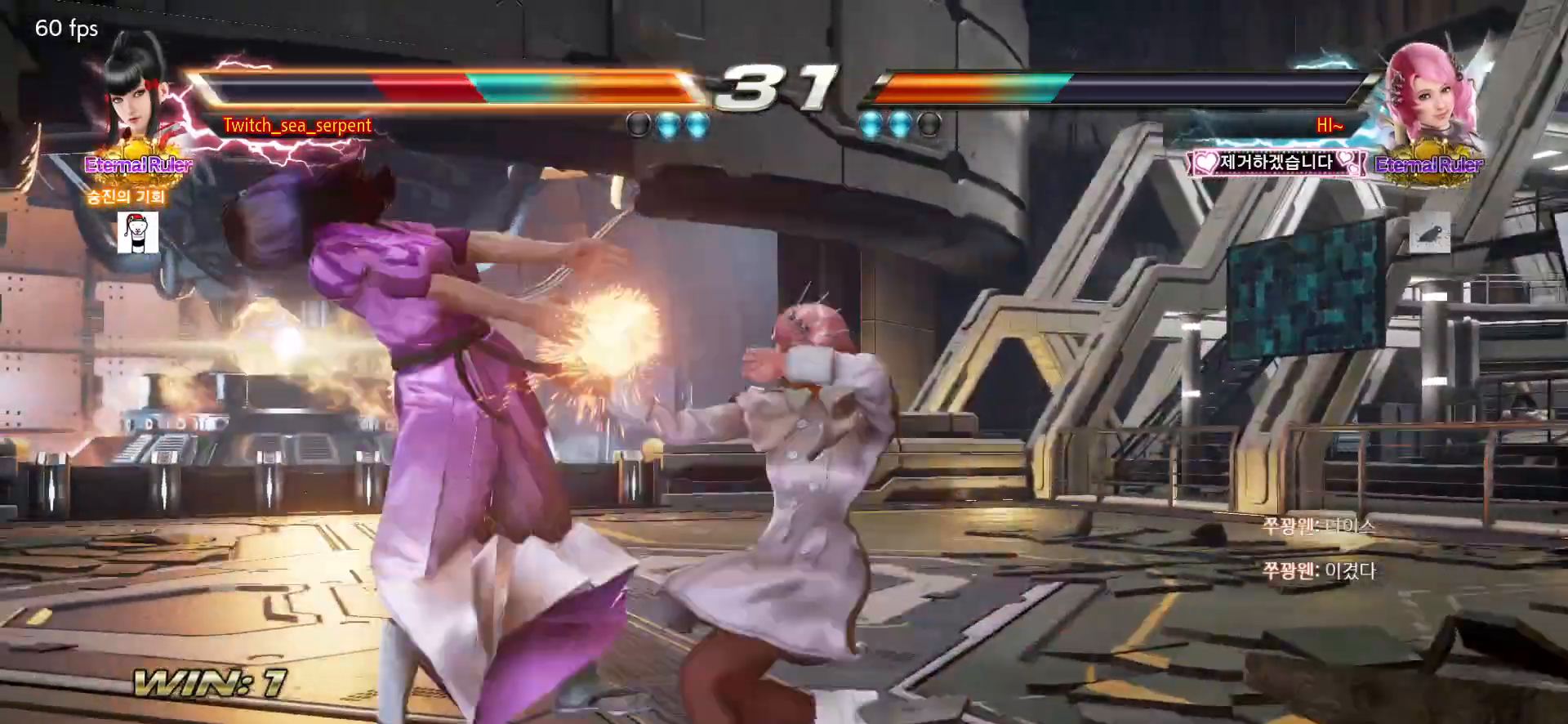
{"buttons": [], "left_stick": "center", "events": [[33, "SQUARE", "up"], [100, "SQUARE", "down"], [150, "SQUARE", "up"], [200, "SQUARE", "down"], [267, "SQUARE", "up"], [317, "SQUARE", "down"], [367, "SQUARE", "up"], [417, "SQUARE", "down"], [467, "SQUARE", "up"]]}
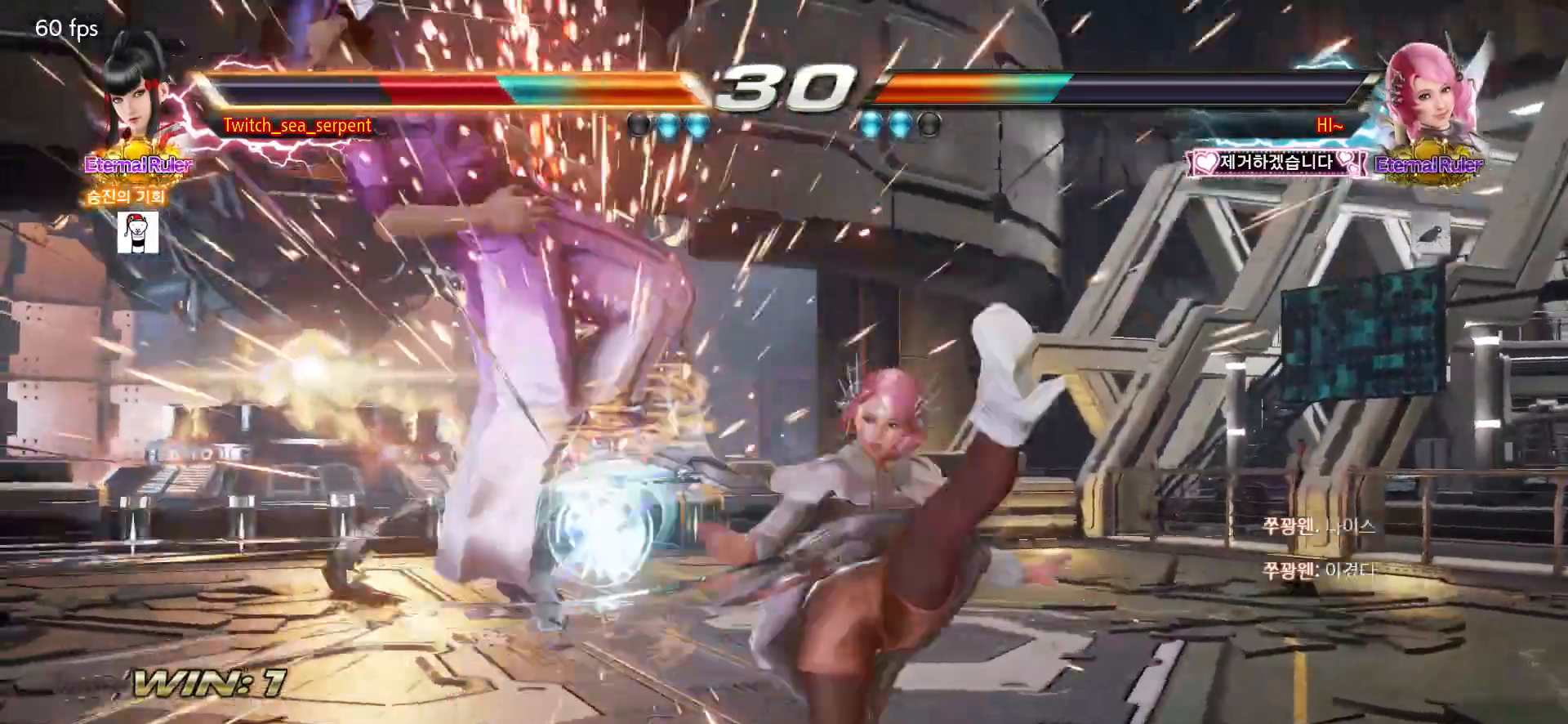
{"buttons": [], "left_stick": "center", "events": [[50, "SQUARE", "down"], [100, "SQUARE", "up"], [133, "SQUARE", "down"], [200, "SQUARE", "up"]]}
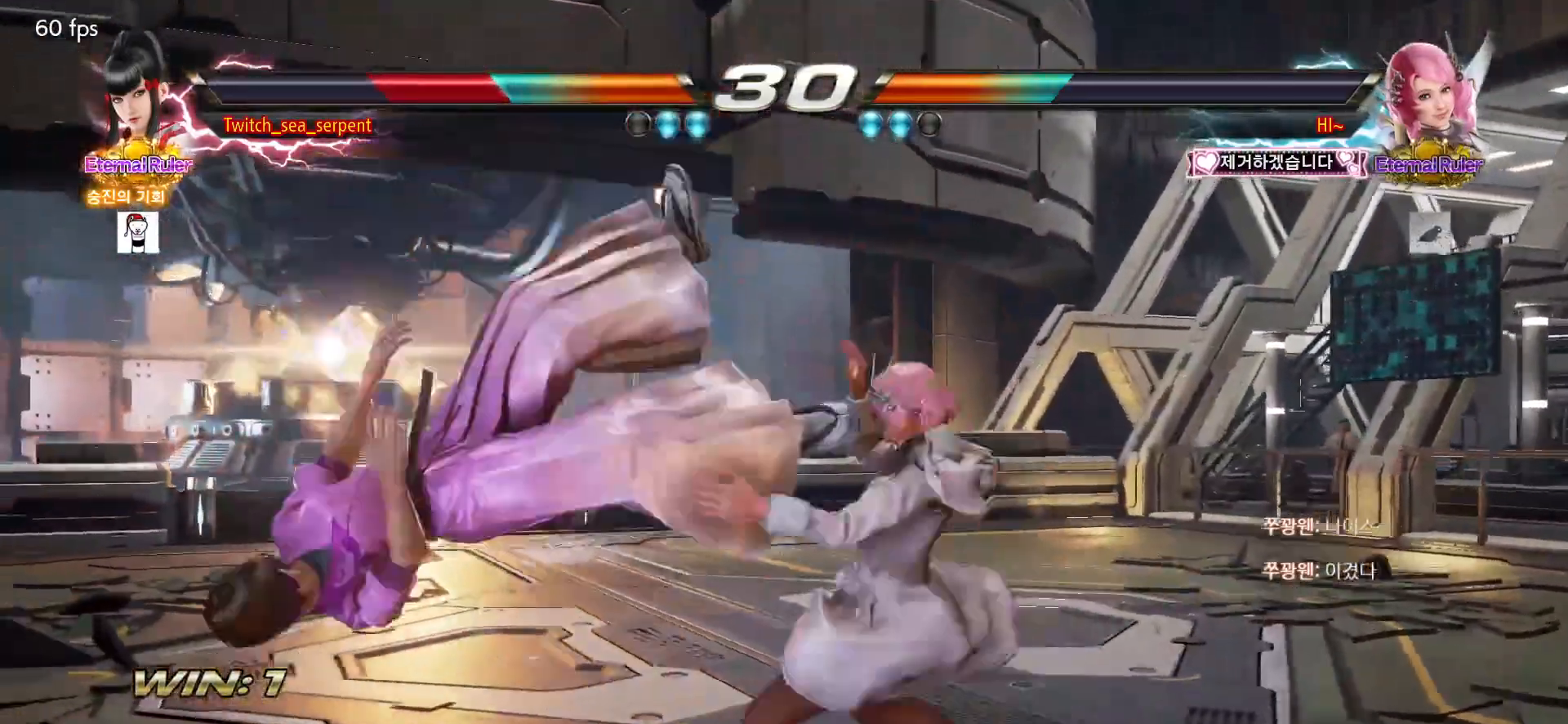
{"buttons": [], "left_stick": "center", "events": []}
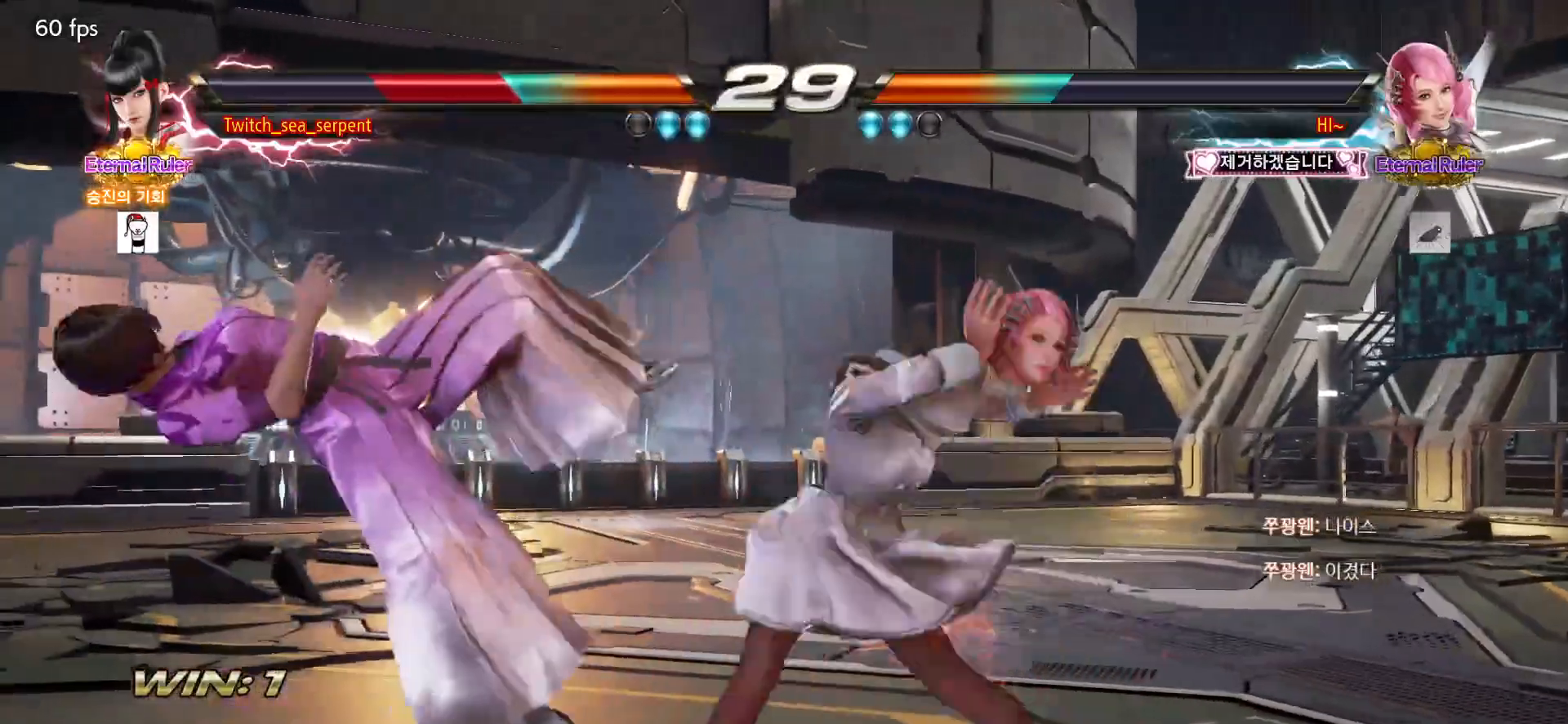
{"buttons": [], "left_stick": "center", "events": [[50, "SQUARE", "down"], [100, "SQUARE", "up"], [200, "SQUARE", "down"], [250, "SQUARE", "up"], [300, "SQUARE", "down"], [367, "SQUARE", "up"], [417, "SQUARE", "down"], [483, "SQUARE", "up"]]}
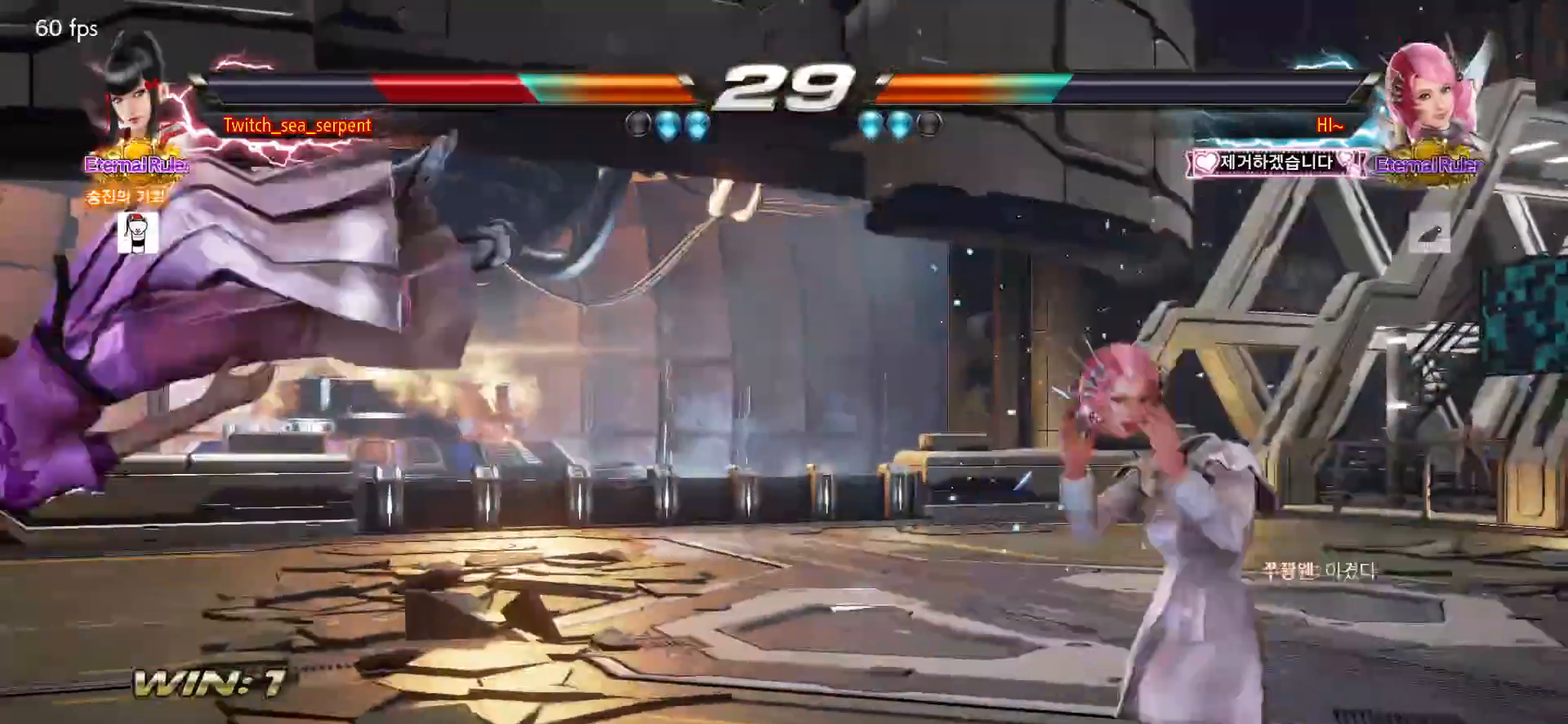
{"buttons": [], "left_stick": "center", "events": []}
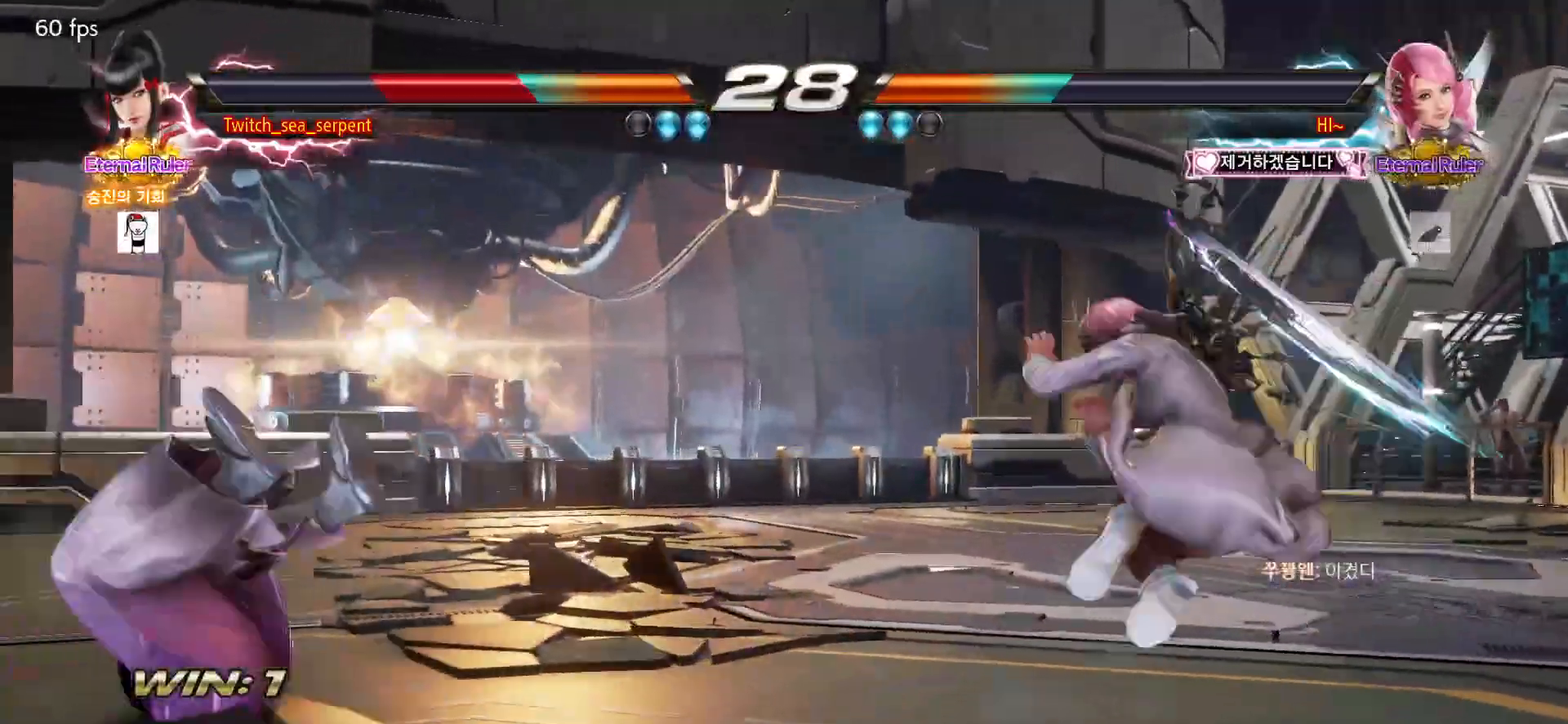
{"buttons": [], "left_stick": "center", "events": []}
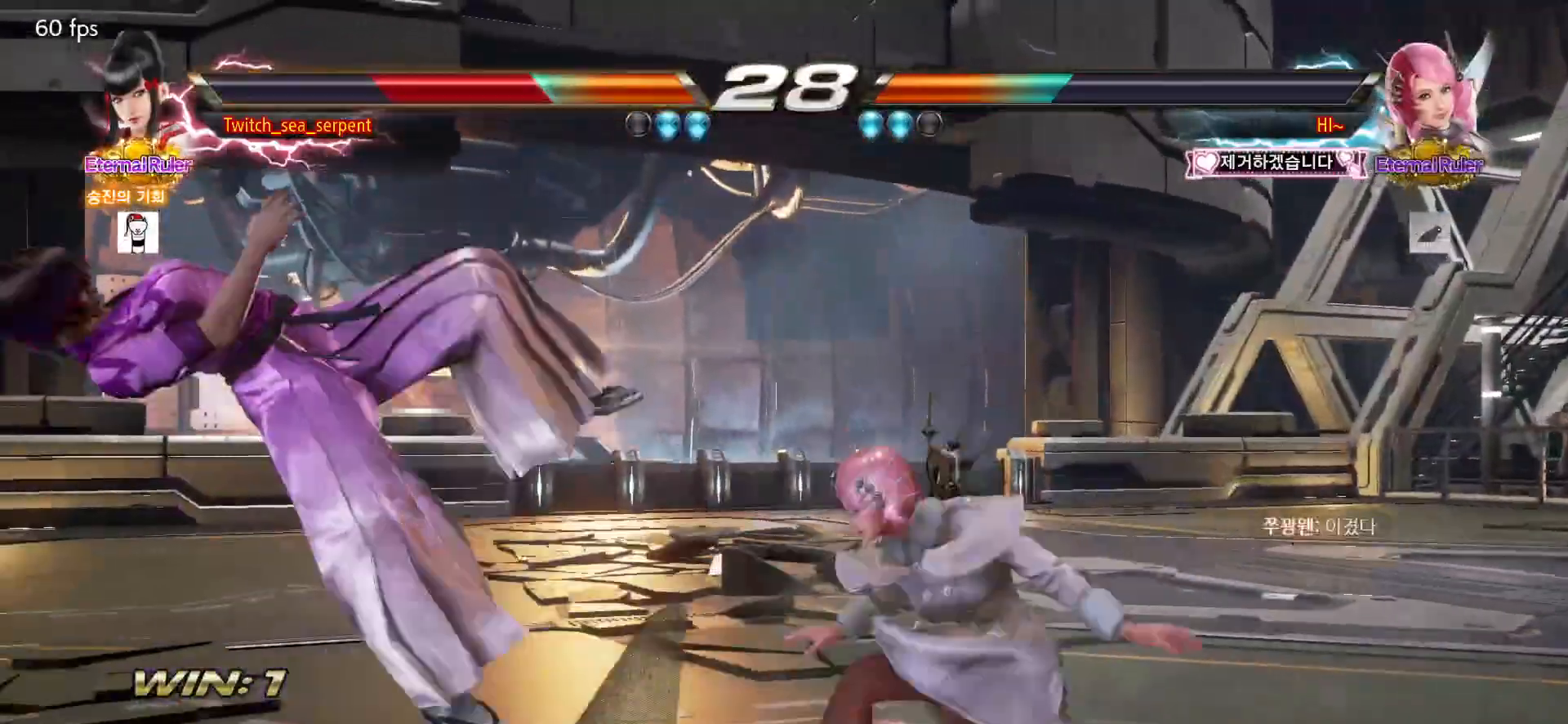
{"buttons": [], "left_stick": "center", "events": []}
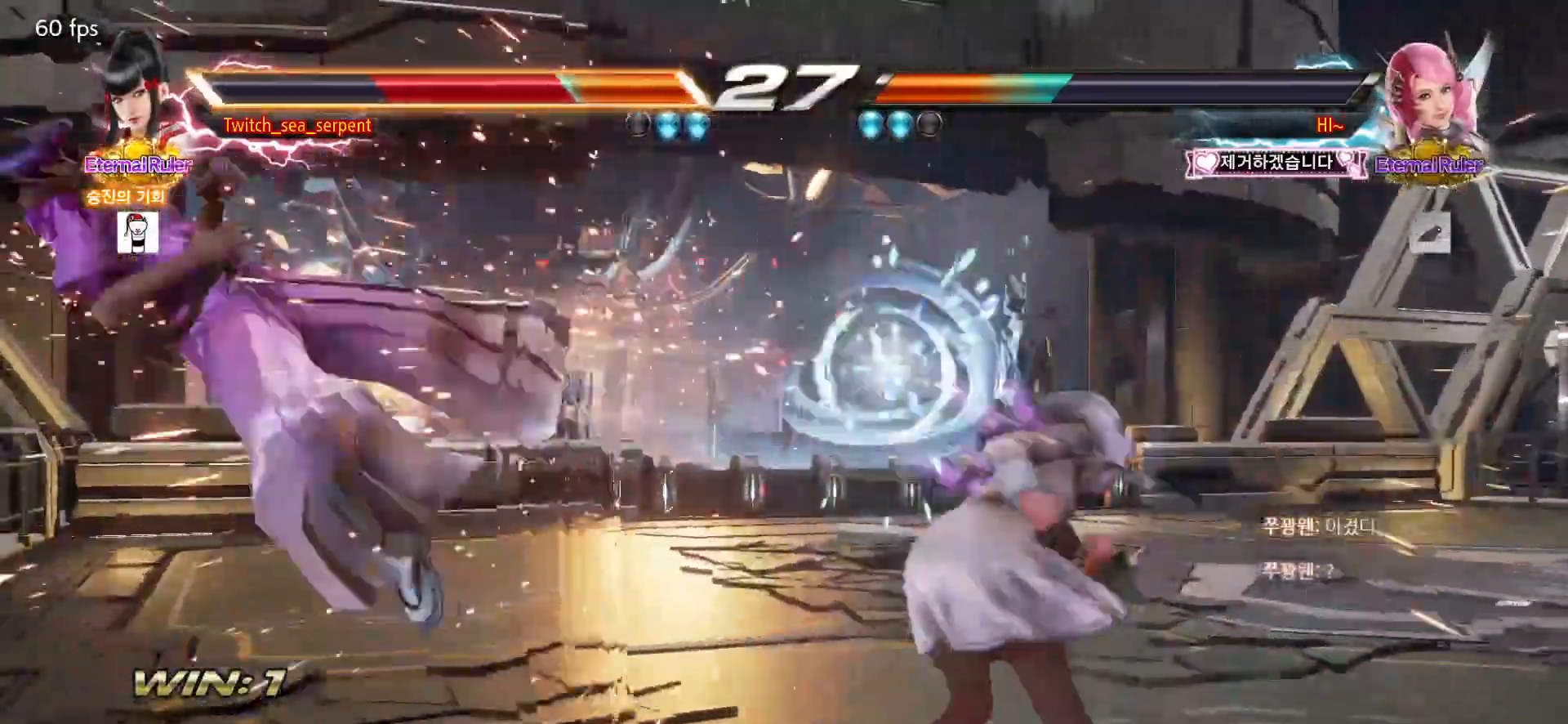
{"buttons": [], "left_stick": "center", "events": []}
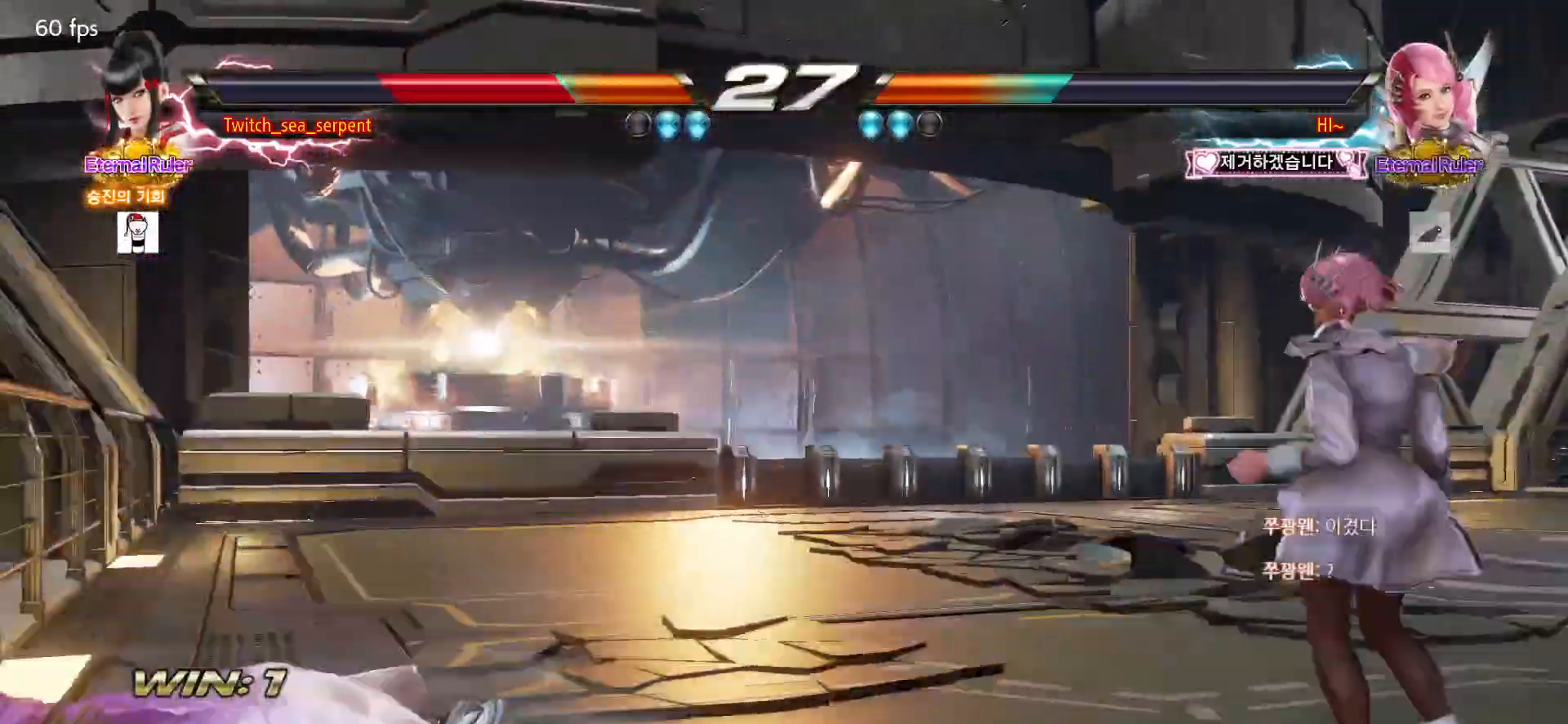
{"buttons": [], "left_stick": "center", "events": [[117, "SQUARE", "down"], [150, "SQUARE", "up"], [217, "SQUARE", "down"], [250, "SQUARE", "up"], [317, "SQUARE", "down"], [367, "SQUARE", "up"], [383, "SQUARE", "down"], [450, "SQUARE", "up"]]}
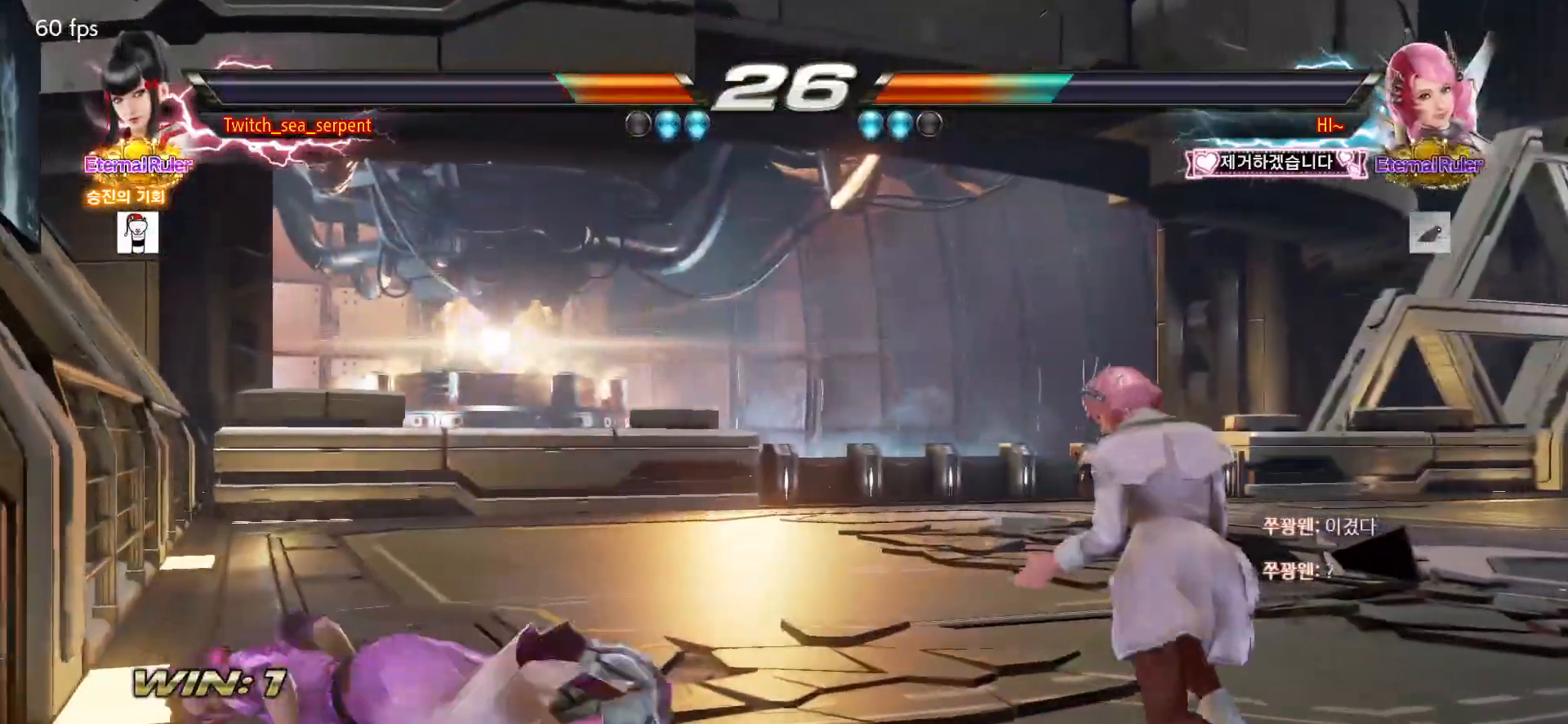
{"buttons": [], "left_stick": "down-left", "events": [[250, "left_stick", "down-left"]]}
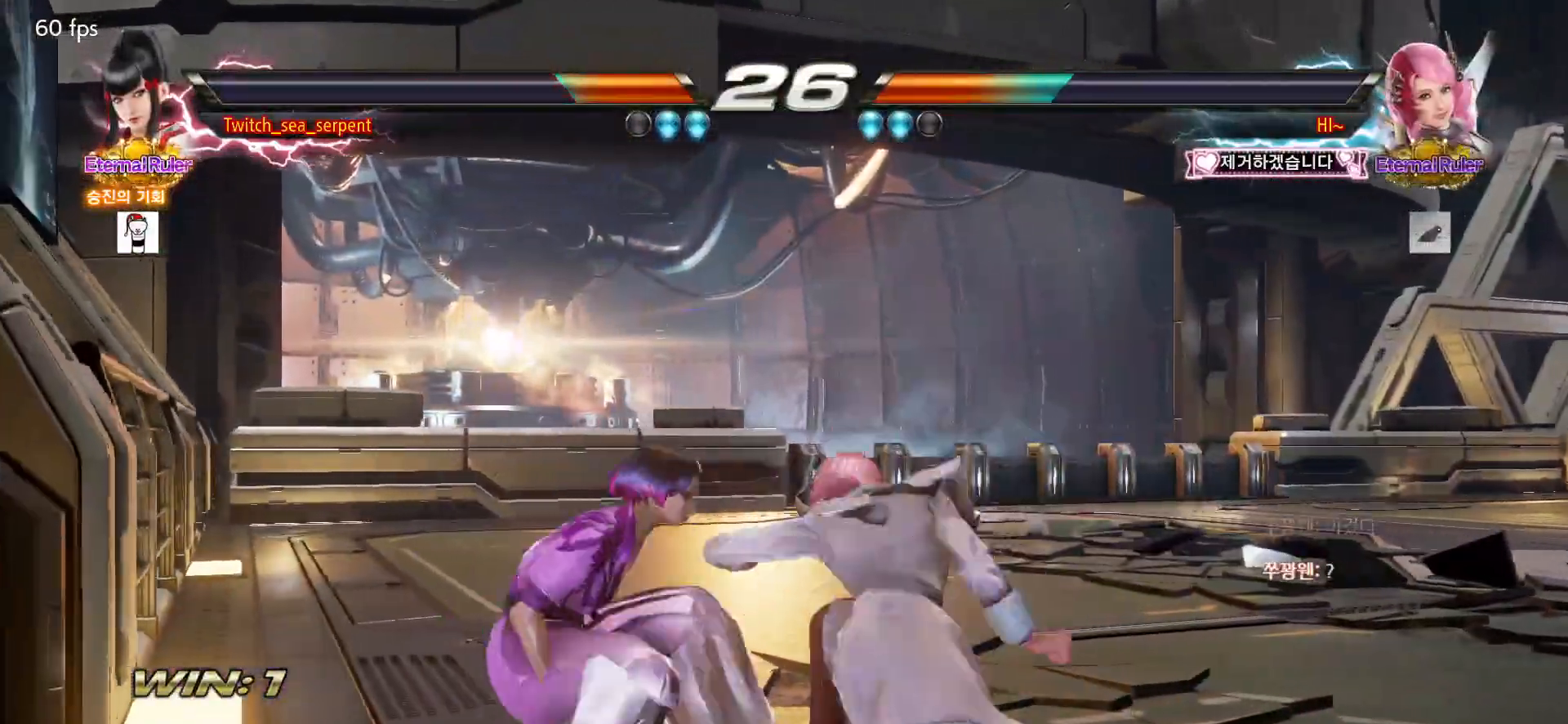
{"buttons": [], "left_stick": "center"}
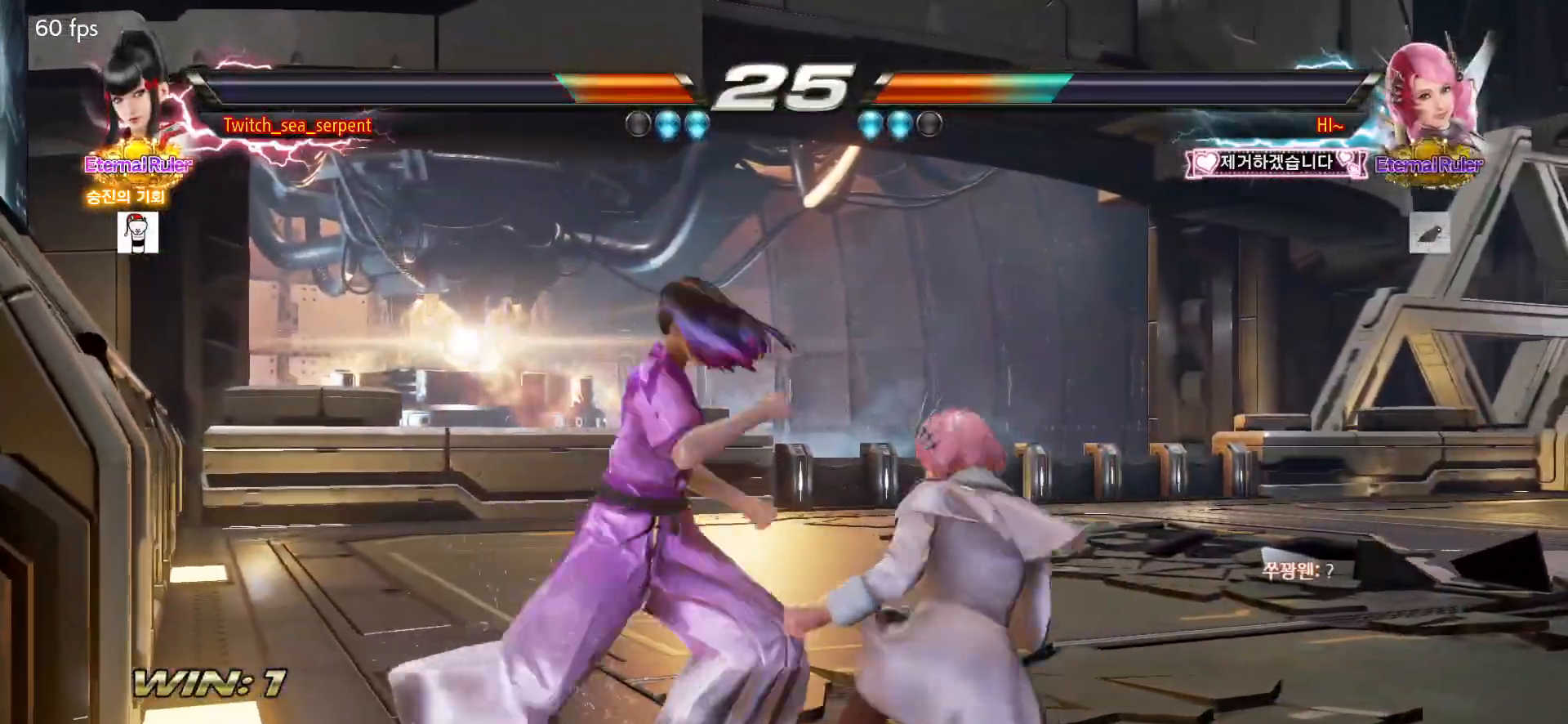
{"buttons": ["CIRCLE"], "left_stick": "center", "events": [[67, "CIRCLE", "down"], [117, "CIRCLE", "up"], [183, "CIRCLE", "down"], [317, "CIRCLE", "up"], [483, "CIRCLE", "down"]]}
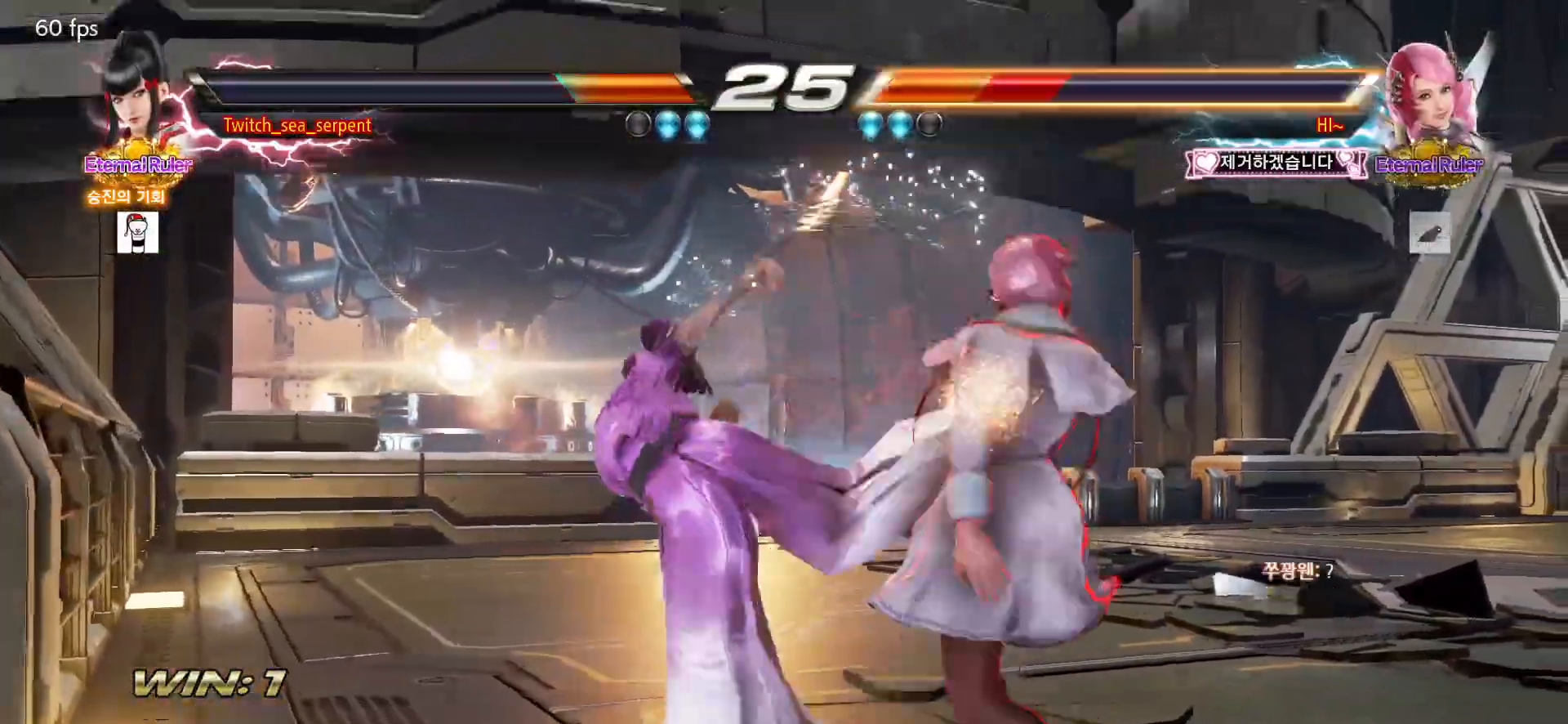
{"buttons": [], "left_stick": "right", "events": [[333, "CIRCLE", "up"], [383, "left_stick", "right"], [450, "left_stick", "center"], [500, "left_stick", "right"]]}
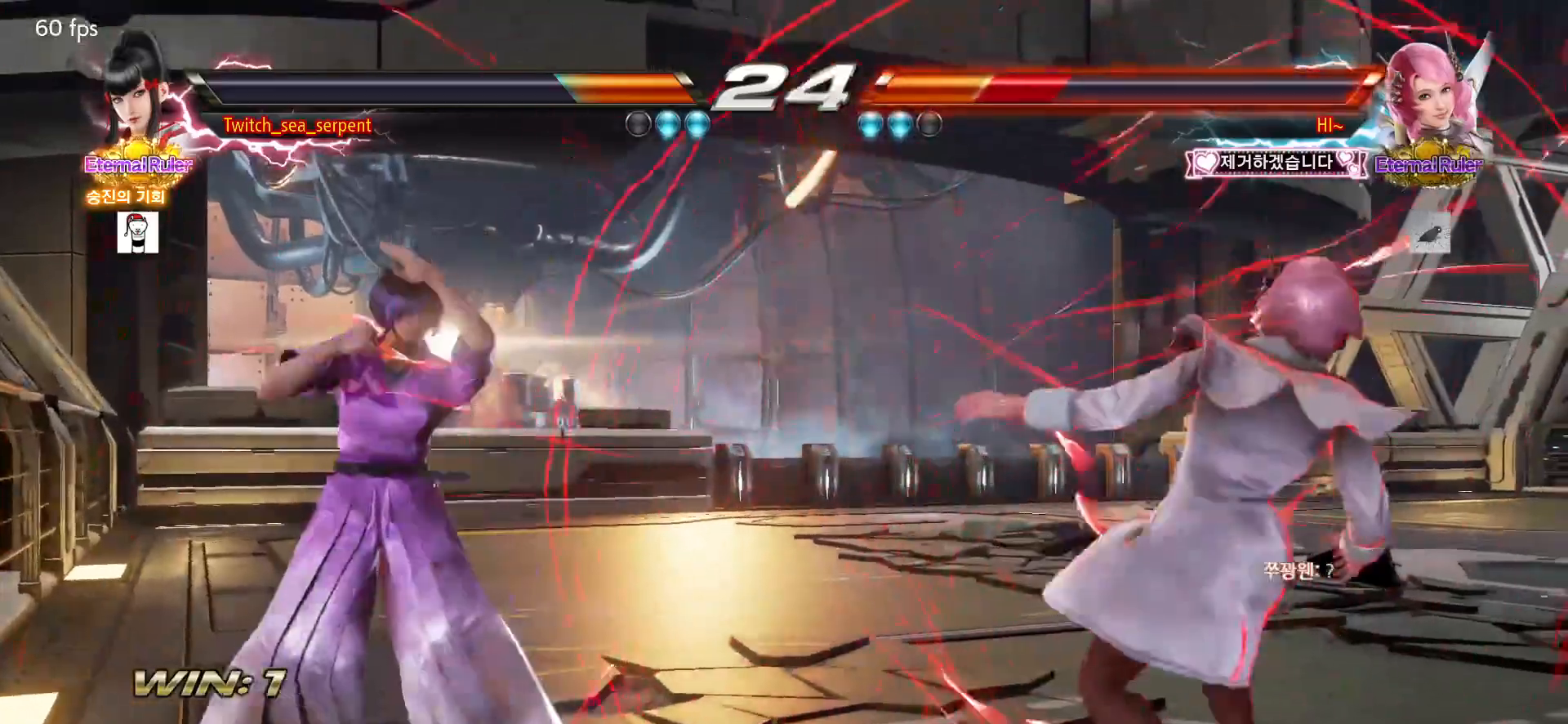
{"buttons": [], "left_stick": "left", "events": [[117, "left_stick", "center"], [167, "left_stick", "left"]]}
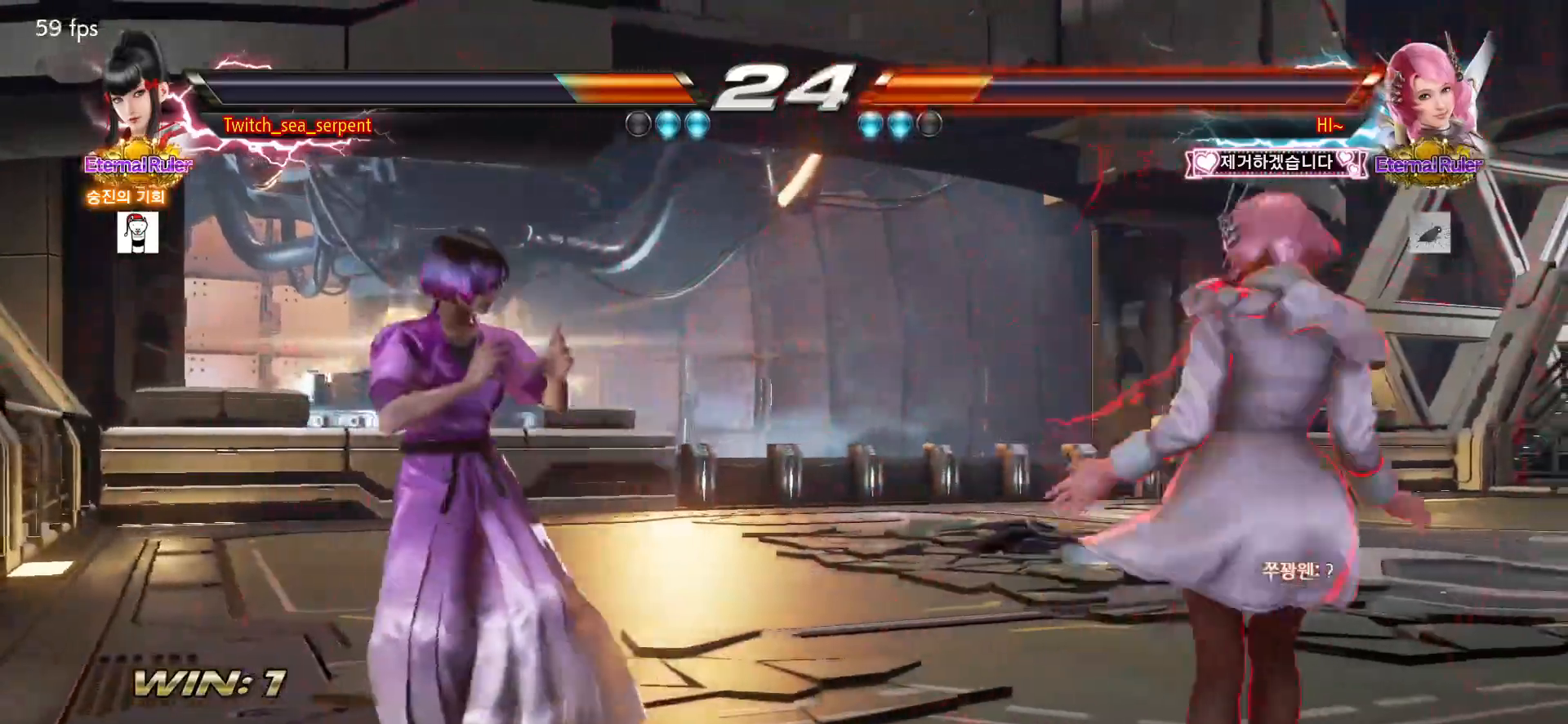
{"buttons": [], "left_stick": "left", "events": []}
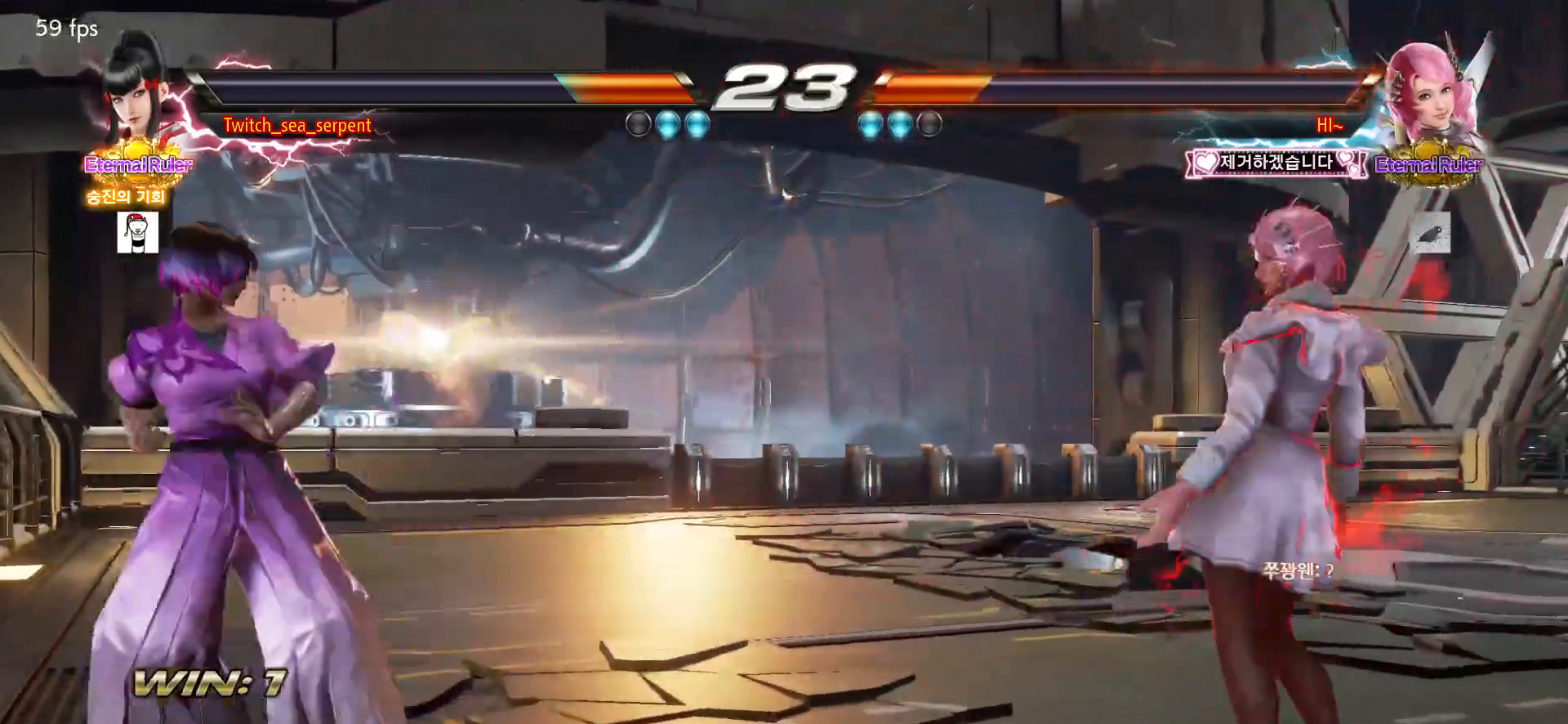
{"buttons": [], "left_stick": "right", "events": [[267, "left_stick", "center"], [350, "left_stick", "right"], [417, "left_stick", "center"], [483, "left_stick", "right"]]}
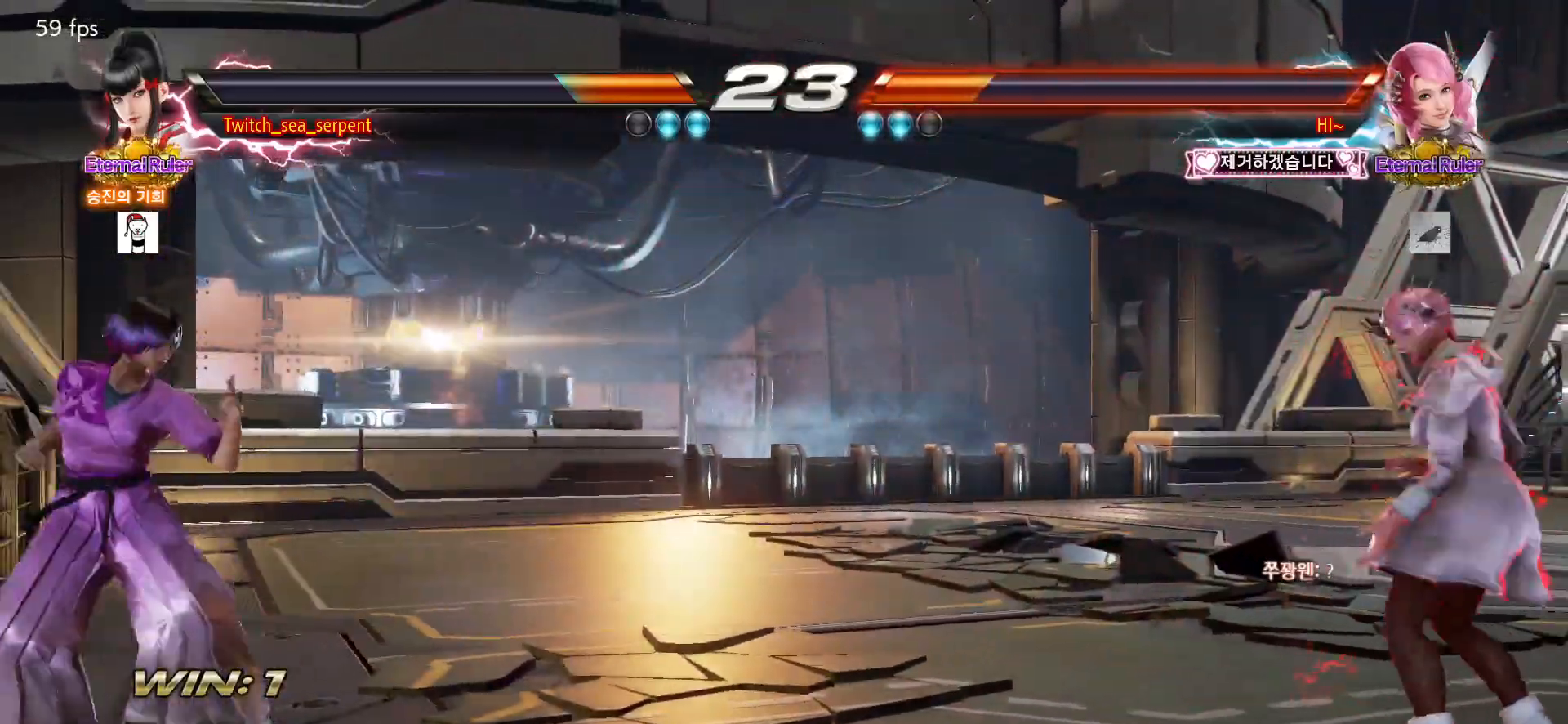
{"buttons": [], "left_stick": "left", "events": [[50, "left_stick", "center"], [100, "left_stick", "right"], [167, "TRIANGLE", "down"], [200, "TRIANGLE", "up"], [200, "left_stick", "center"], [500, "left_stick", "left"]]}
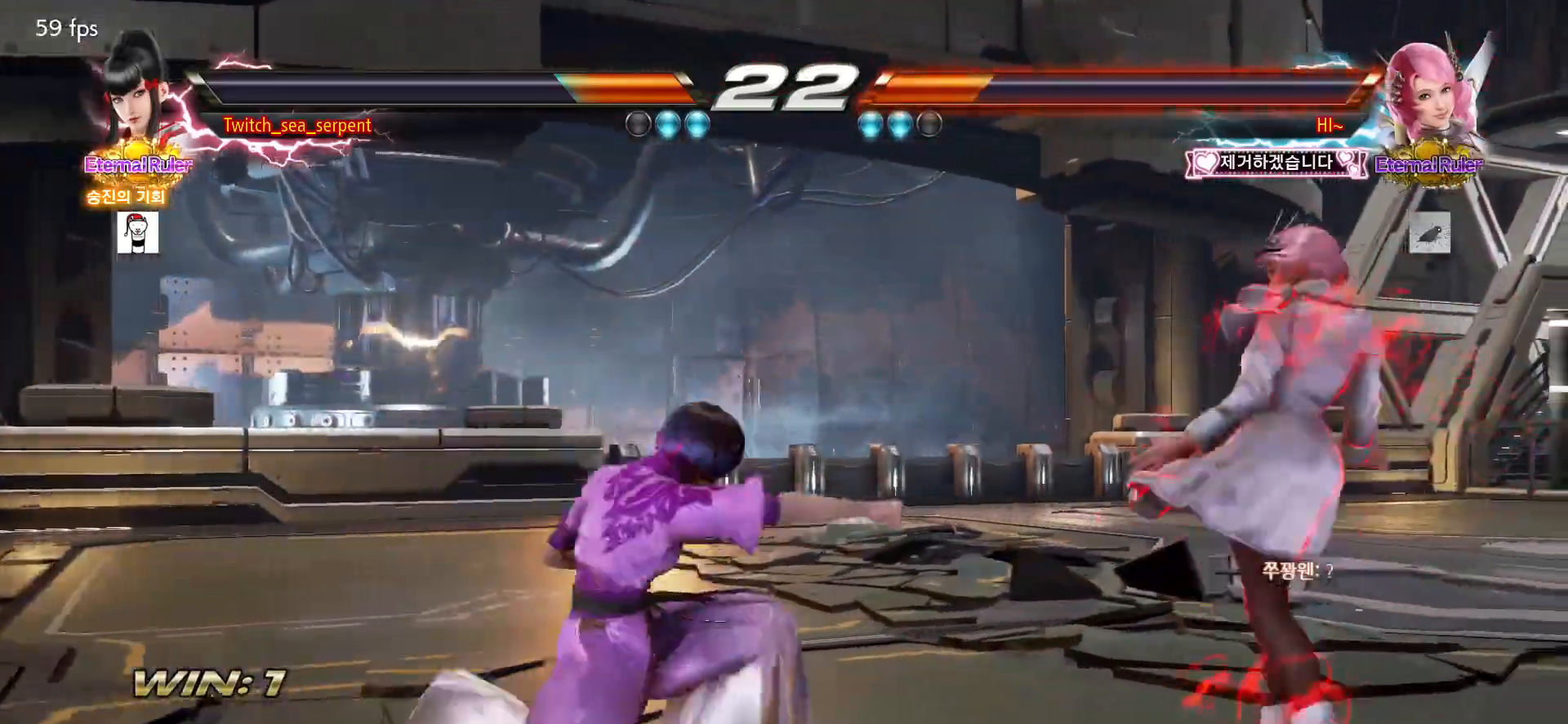
{"buttons": [], "left_stick": "down-left", "events": [[233, "left_stick", "down-left"]]}
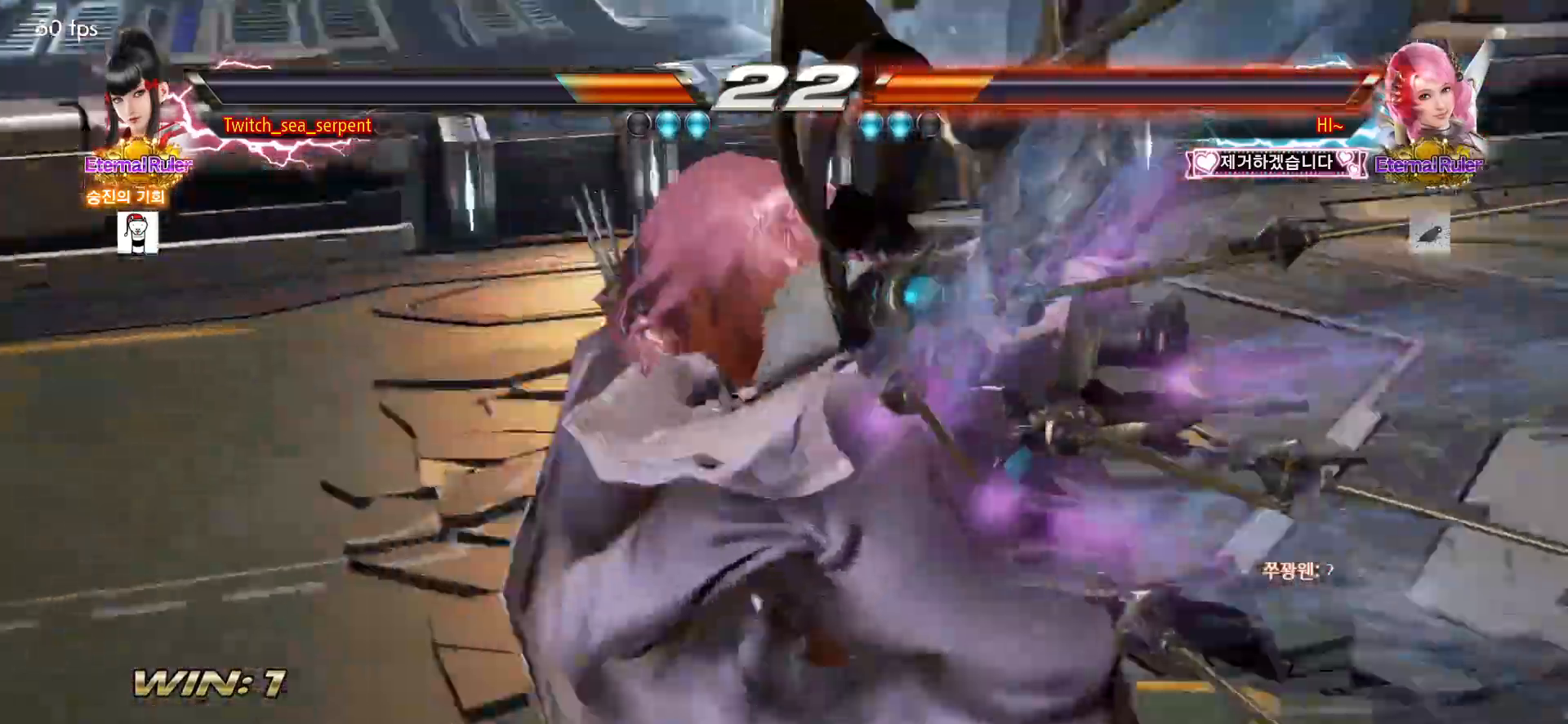
{"buttons": [], "left_stick": "down-left", "events": []}
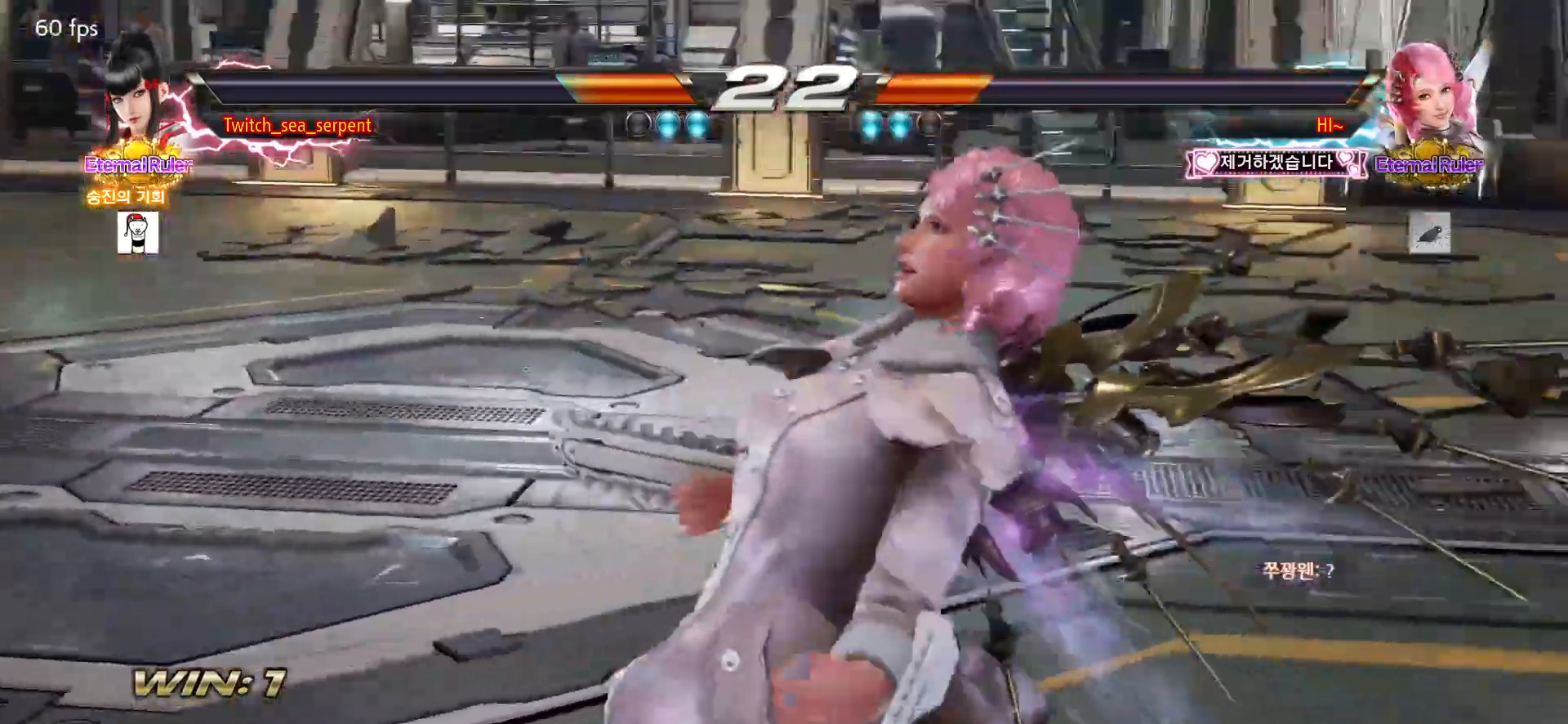
{"buttons": [], "left_stick": "down-left", "events": []}
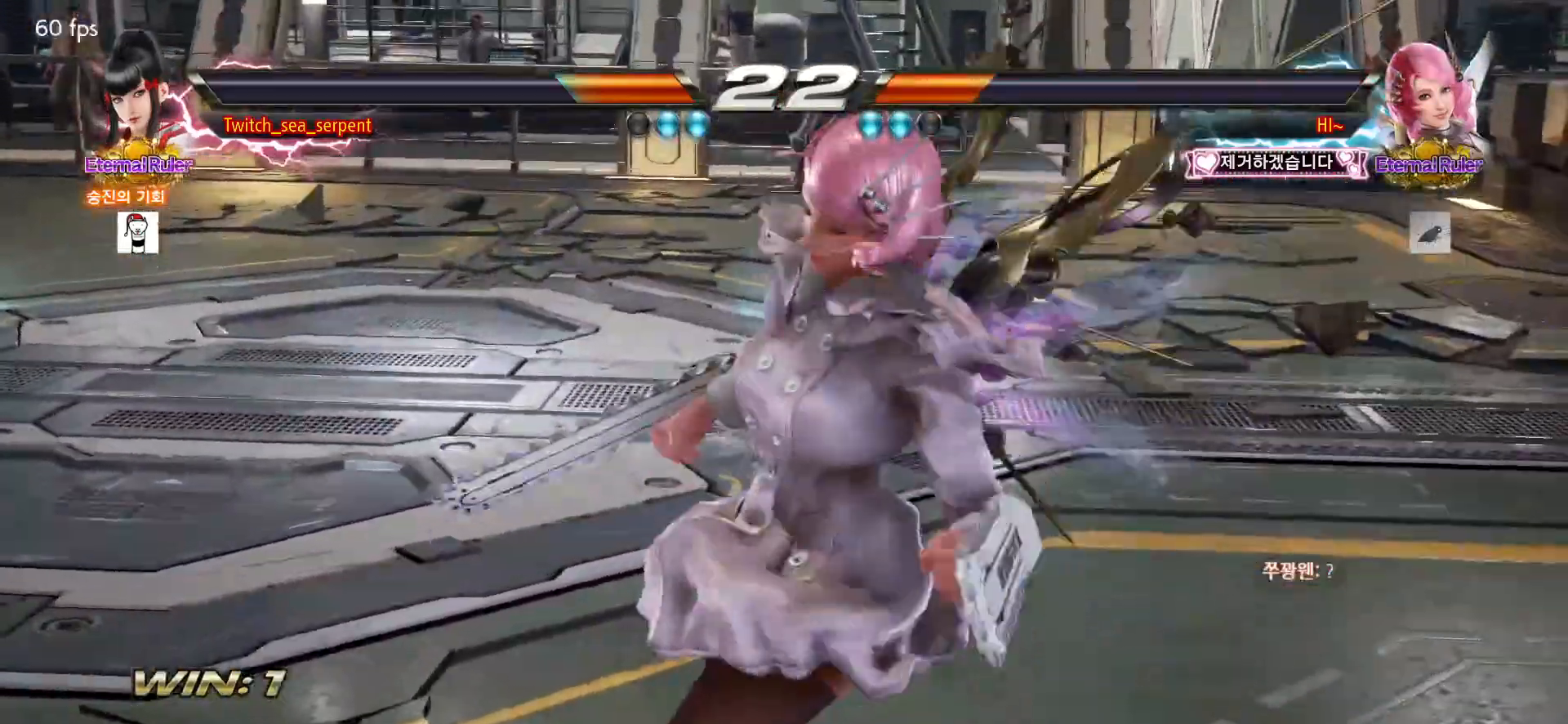
{"buttons": [], "left_stick": "down-left", "events": []}
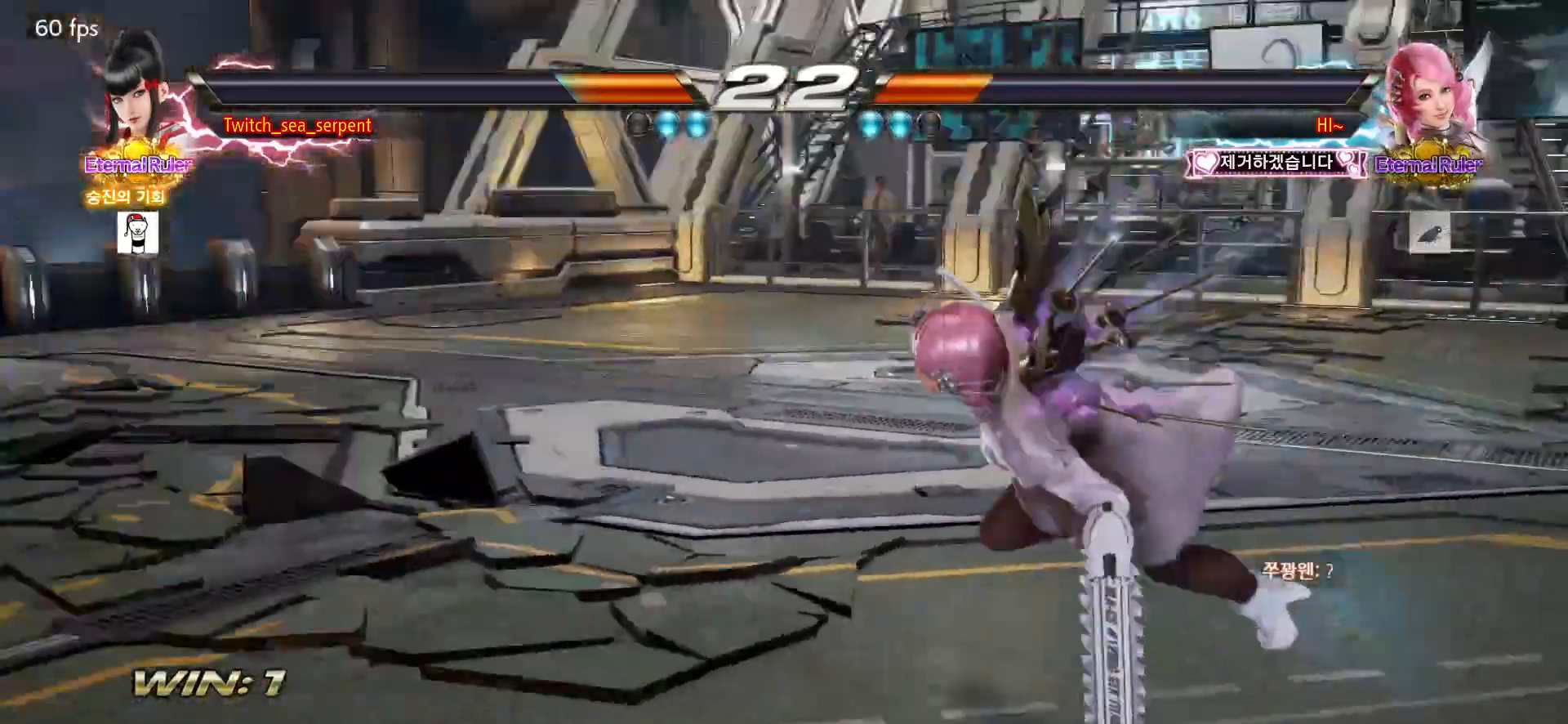
{"buttons": [], "left_stick": "down-left", "events": []}
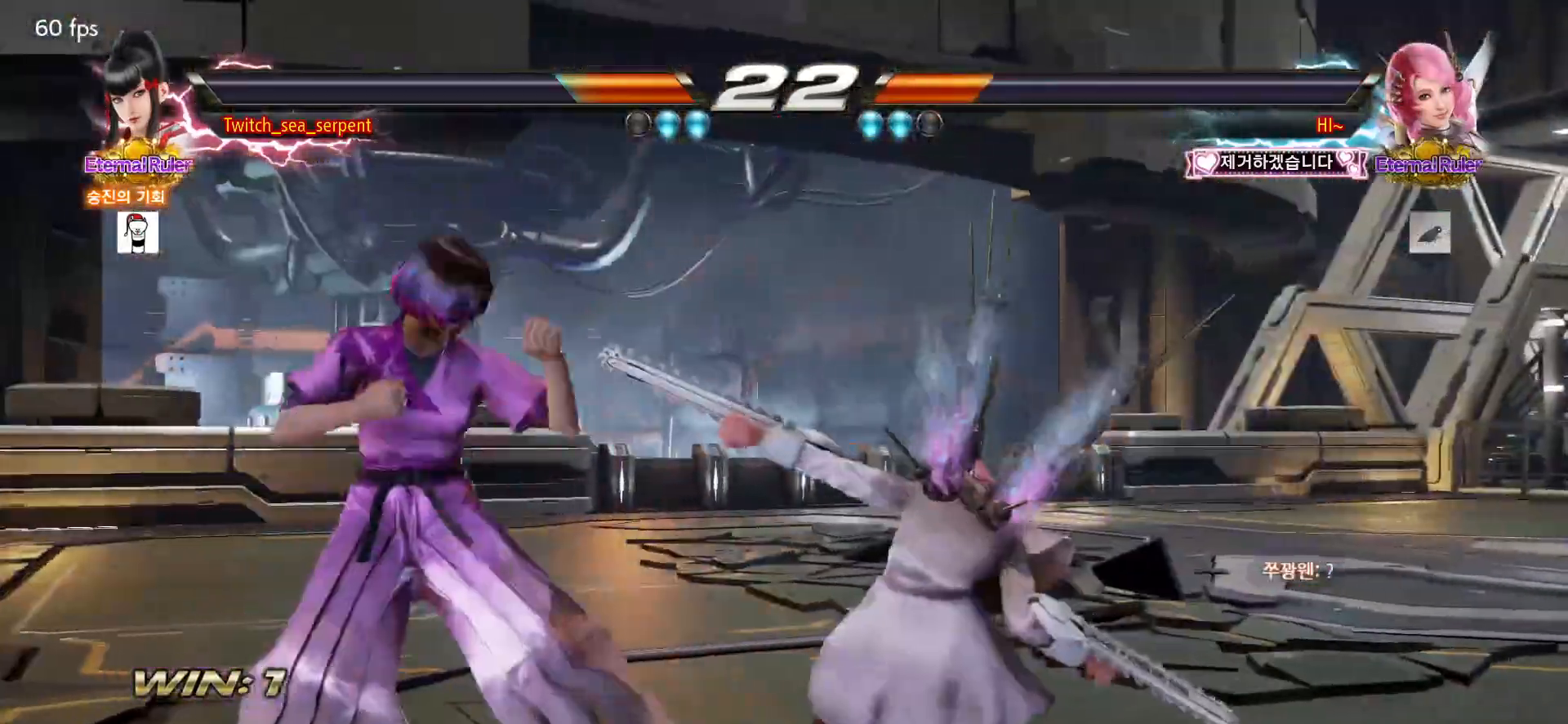
{"buttons": [], "left_stick": "down-left"}
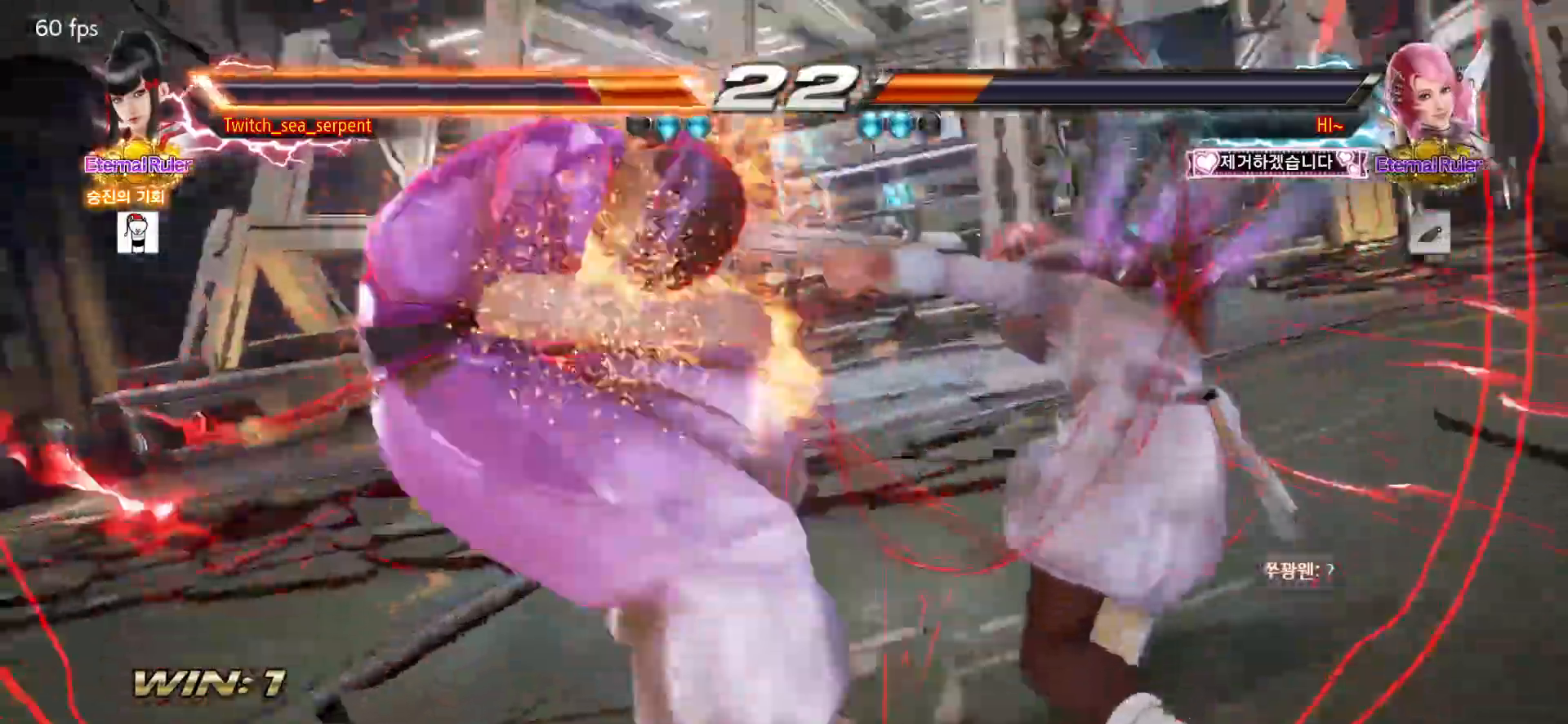
{"buttons": [], "left_stick": "center", "events": [[200, "left_stick", "center"]]}